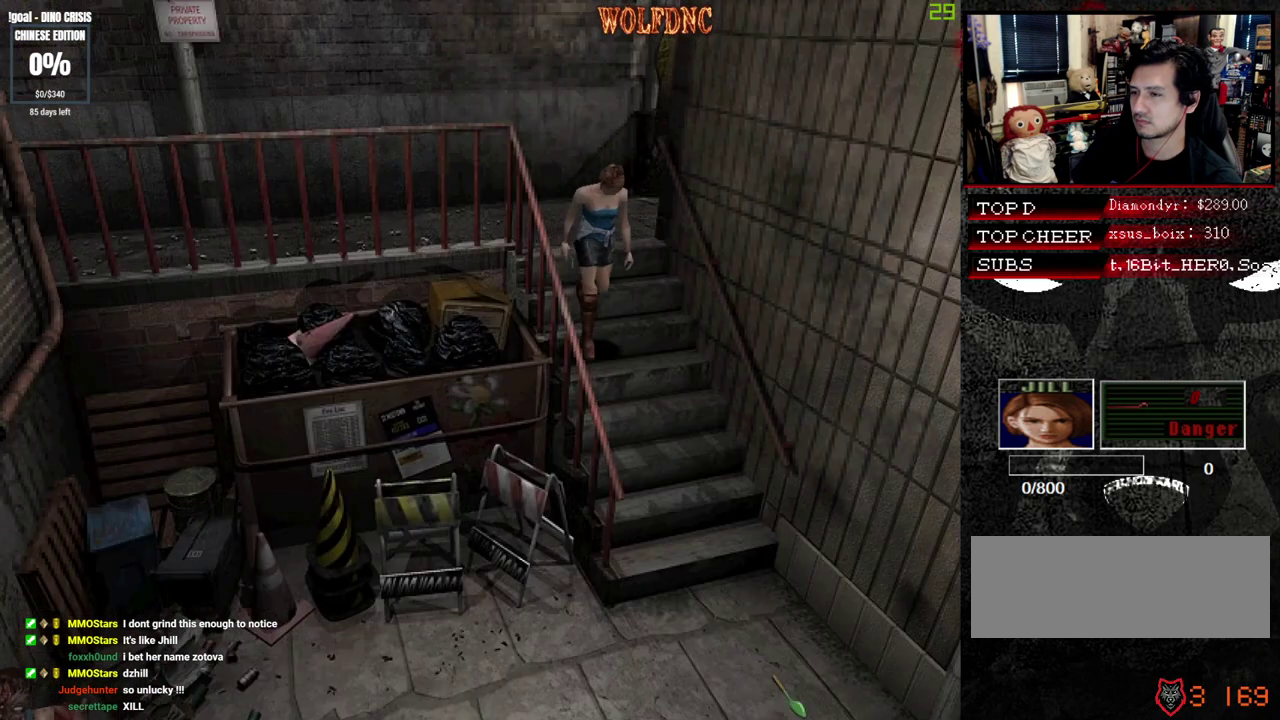
Gameplay with a controller (PlayStation layout); each line is a JSON object with the inputs held at the frame after it. "events" lists button and stick changes between this image and that frame as [ms after this image, input, new state], when the widget could be followed in between. Not read: L3 R3 other_buttons.
{"buttons": ["SQUARE", "DPAD_UP"], "events": []}
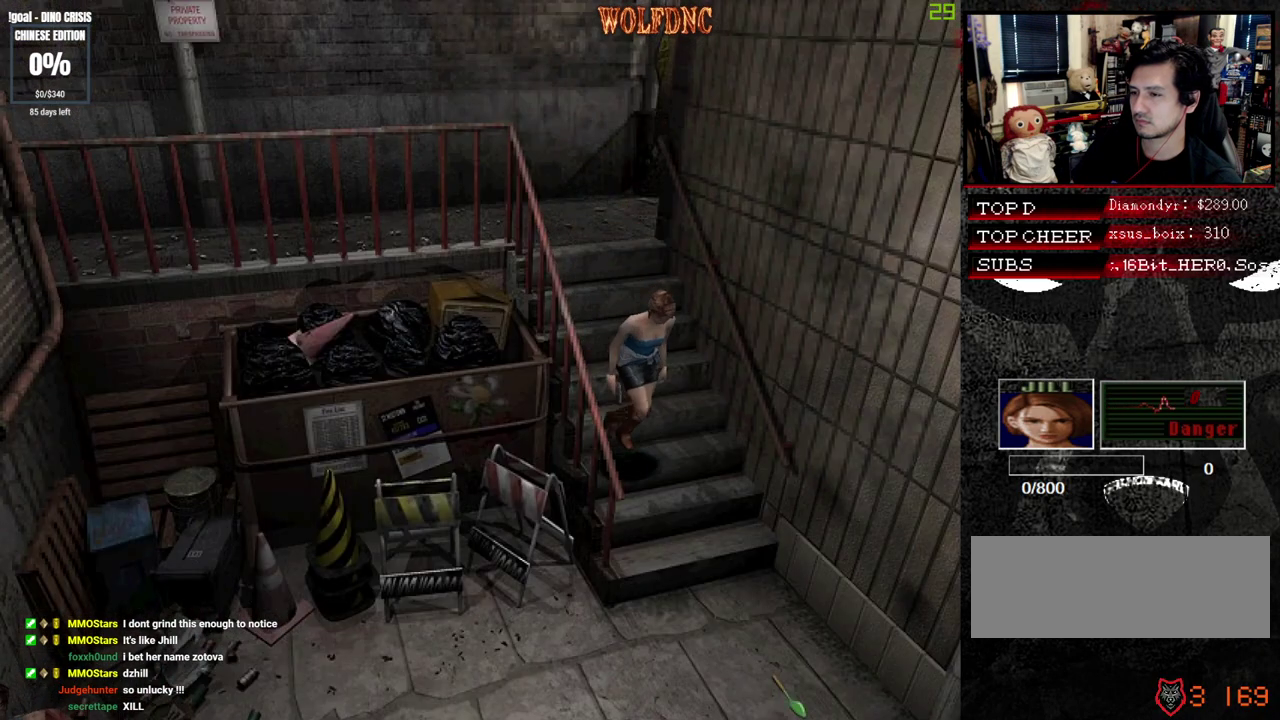
{"buttons": ["SQUARE", "DPAD_UP", "DPAD_RIGHT"], "events": [[167, "DPAD_RIGHT", "down"]]}
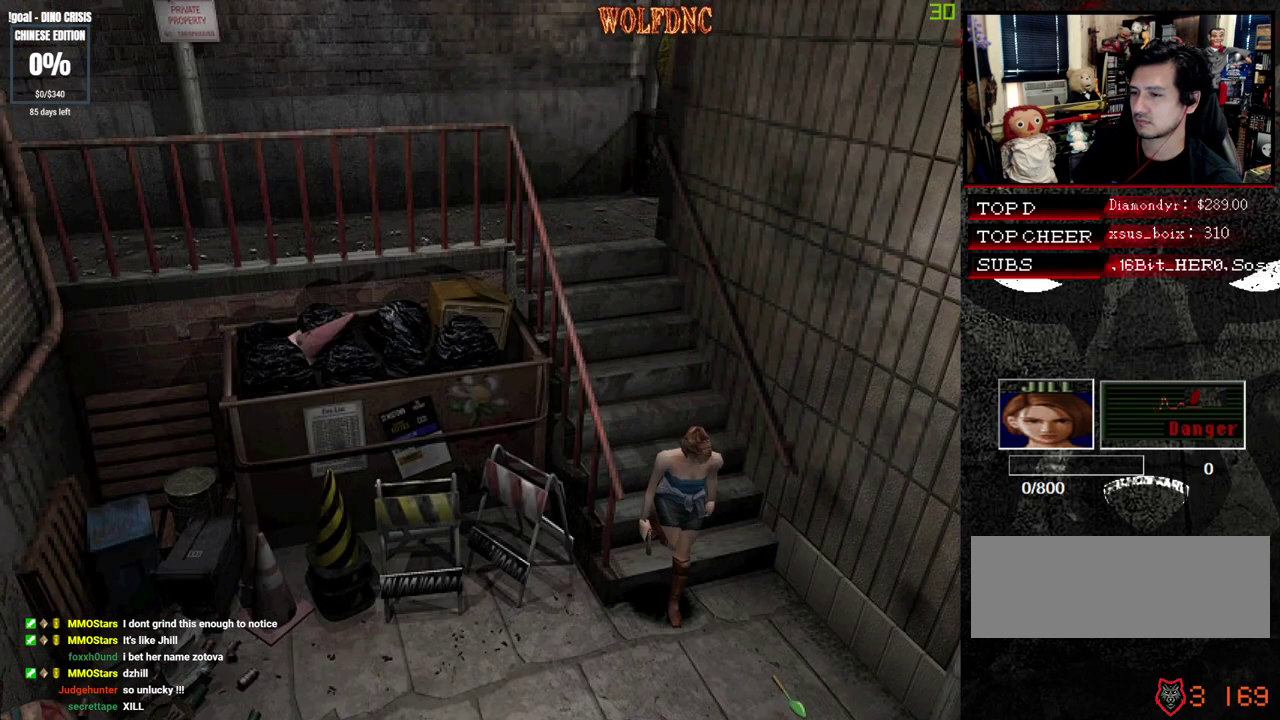
{"buttons": ["SQUARE", "DPAD_UP"], "events": [[133, "DPAD_RIGHT", "up"]]}
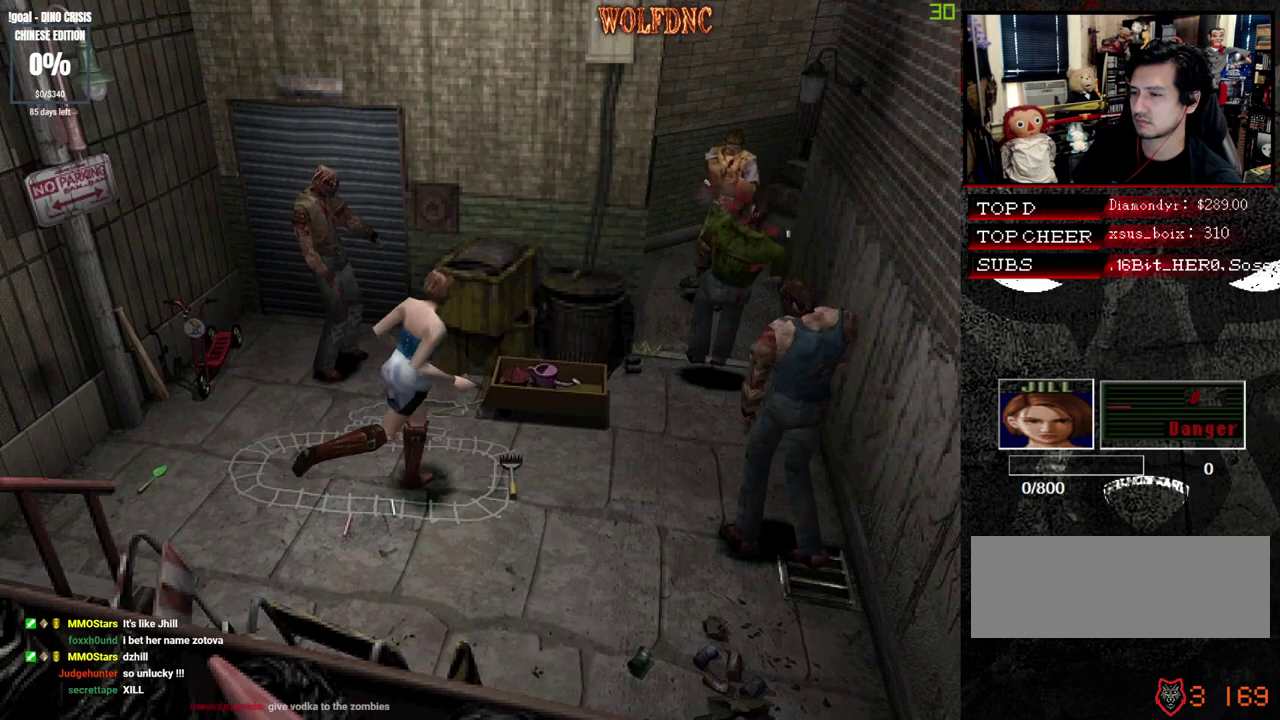
{"buttons": ["SQUARE", "DPAD_UP", "DPAD_LEFT"], "events": [[333, "DPAD_LEFT", "down"]]}
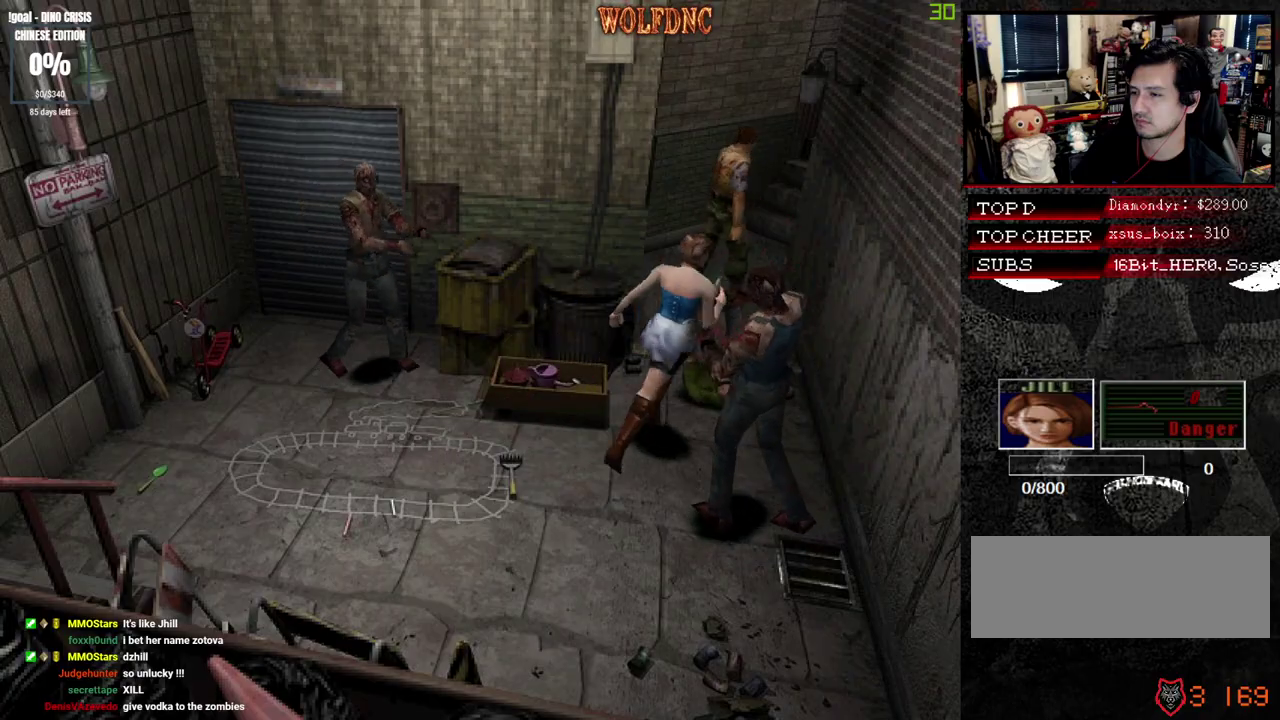
{"buttons": ["SQUARE", "DPAD_UP", "DPAD_RIGHT"], "events": [[117, "DPAD_LEFT", "up"], [450, "DPAD_RIGHT", "down"]]}
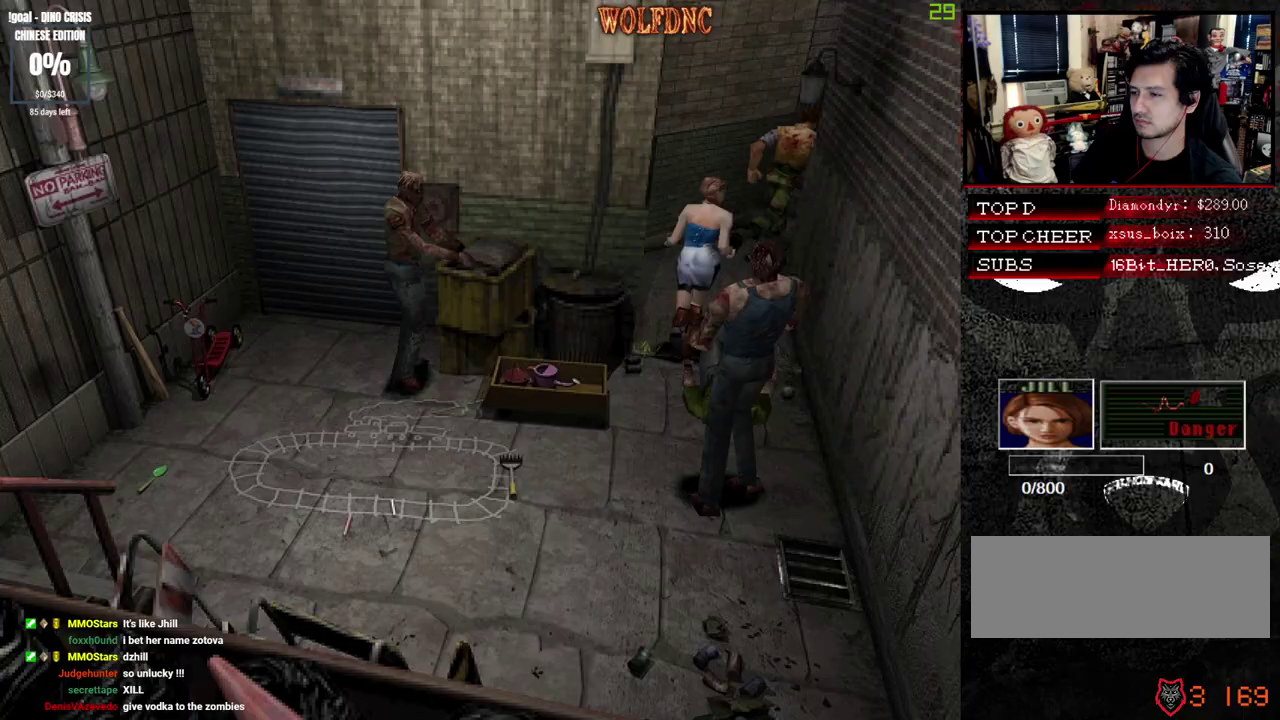
{"buttons": ["SQUARE", "DPAD_UP"], "events": [[33, "DPAD_RIGHT", "up"]]}
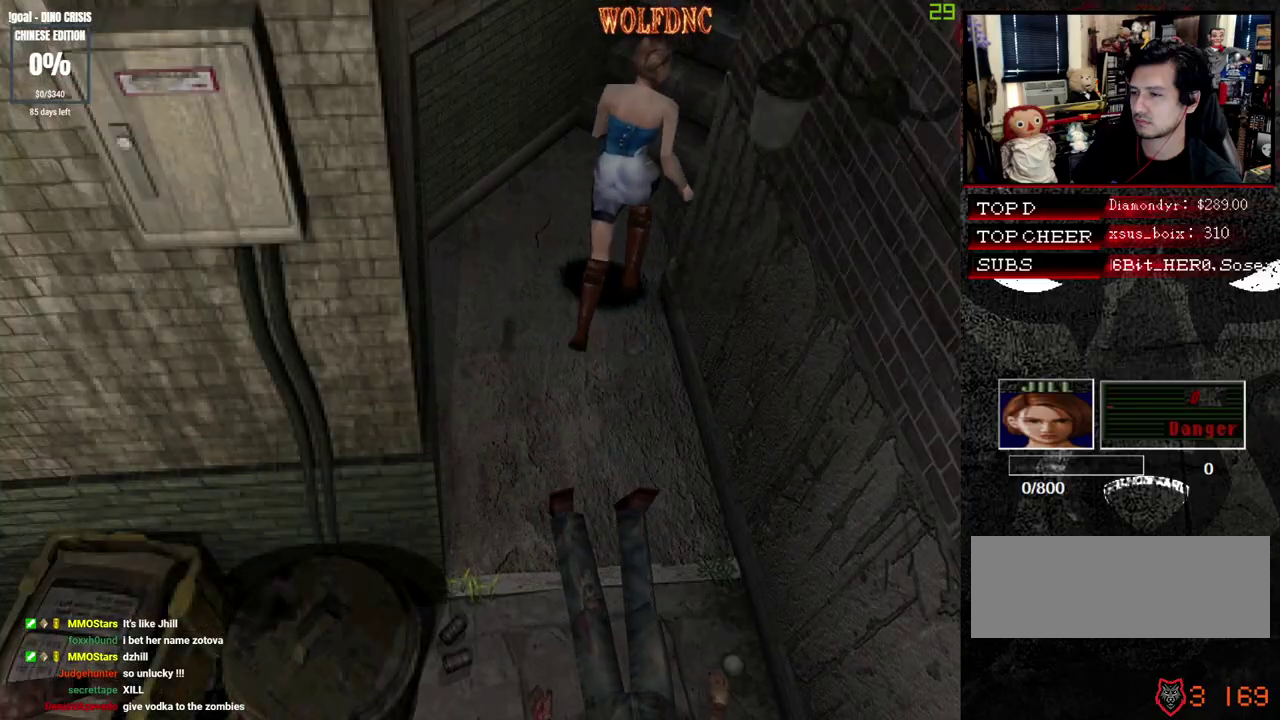
{"buttons": ["SQUARE", "DPAD_UP"], "events": [[17, "DPAD_RIGHT", "down"], [100, "DPAD_RIGHT", "up"]]}
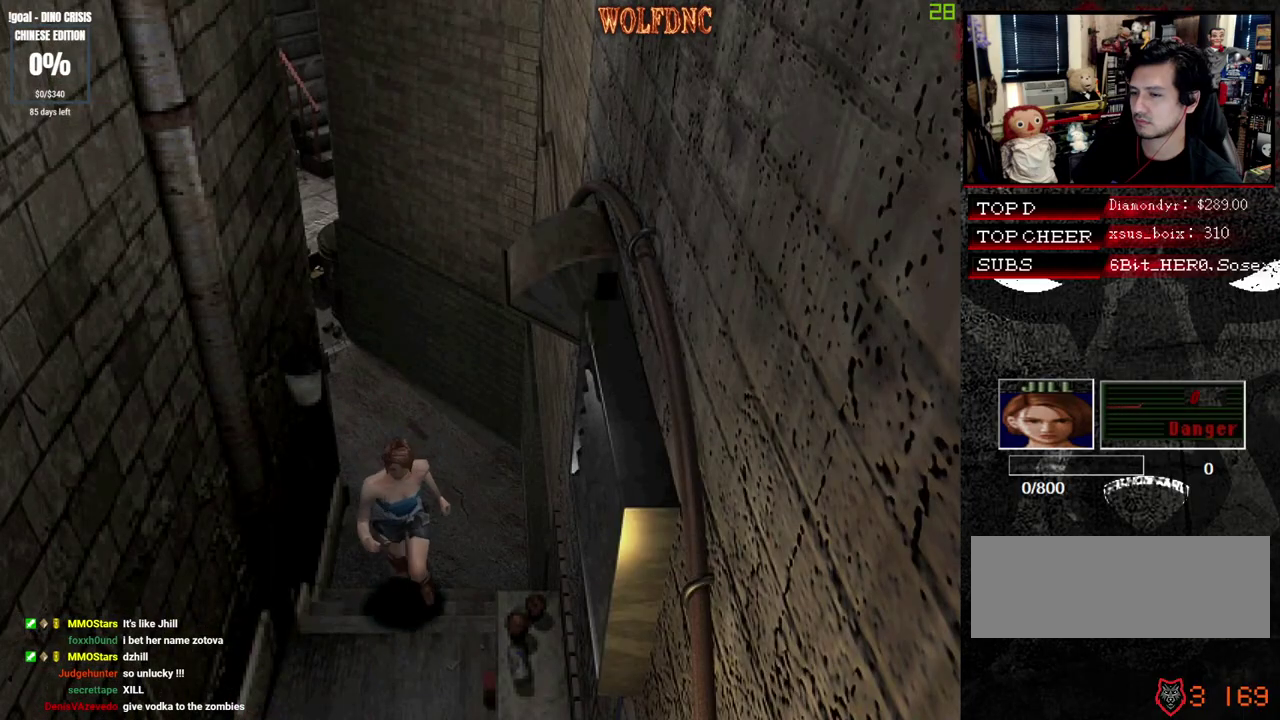
{"buttons": ["SQUARE", "DPAD_UP"], "events": []}
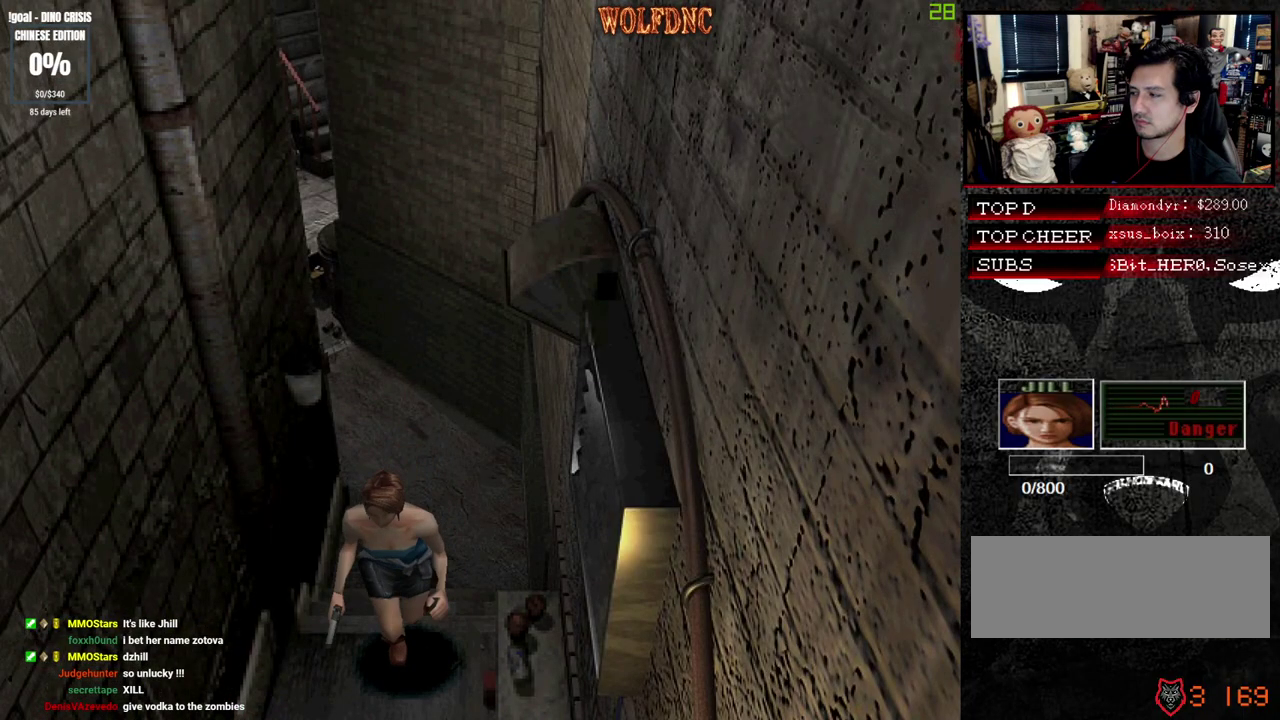
{"buttons": ["CROSS", "SQUARE", "DPAD_UP"], "events": [[367, "DPAD_LEFT", "down"], [467, "DPAD_LEFT", "up"], [500, "CROSS", "down"]]}
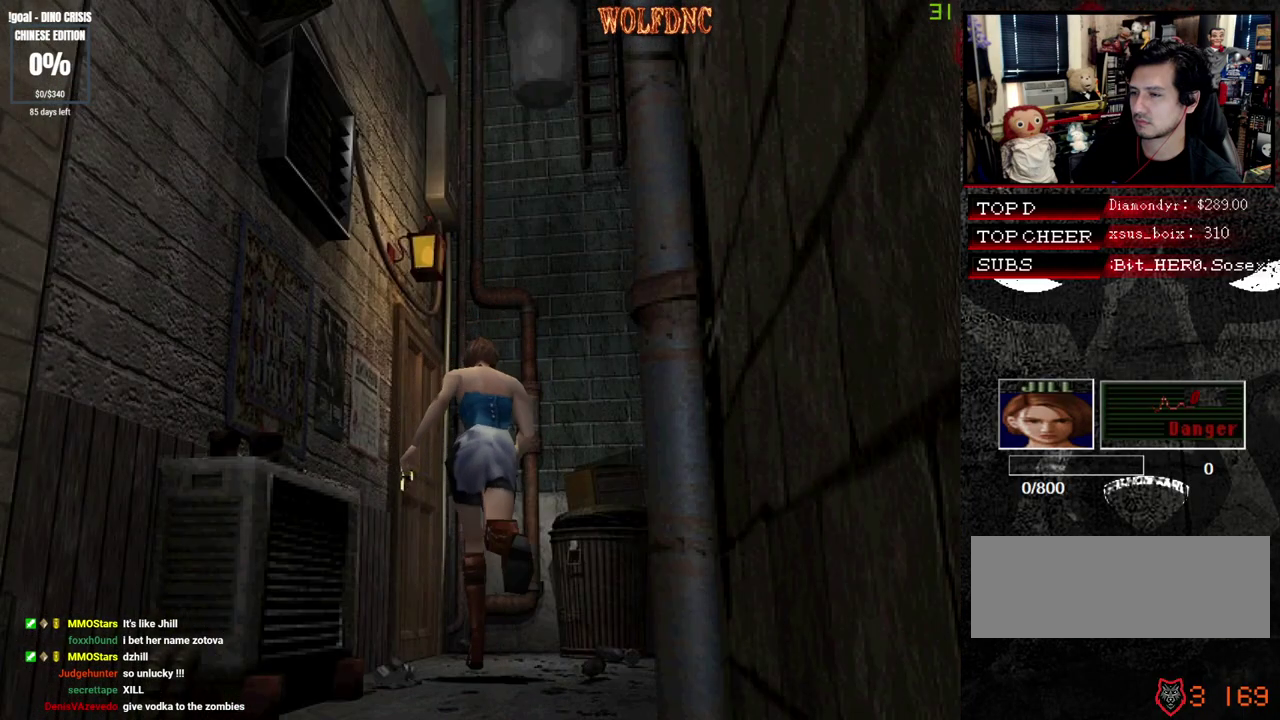
{"buttons": ["CROSS", "SQUARE", "DPAD_UP", "DPAD_LEFT"], "events": [[67, "DPAD_LEFT", "down"], [150, "DPAD_LEFT", "up"], [200, "DPAD_LEFT", "down"]]}
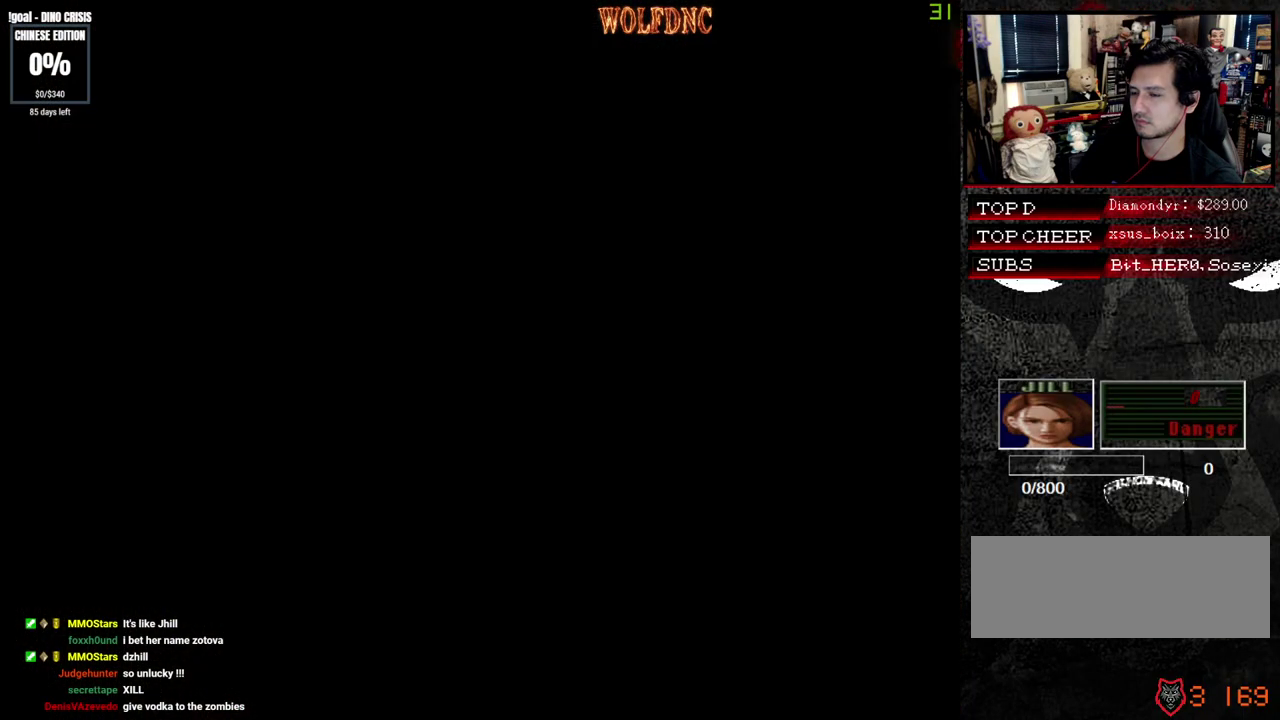
{"buttons": ["SQUARE", "DPAD_UP"], "events": [[167, "DPAD_LEFT", "up"], [267, "CROSS", "up"]]}
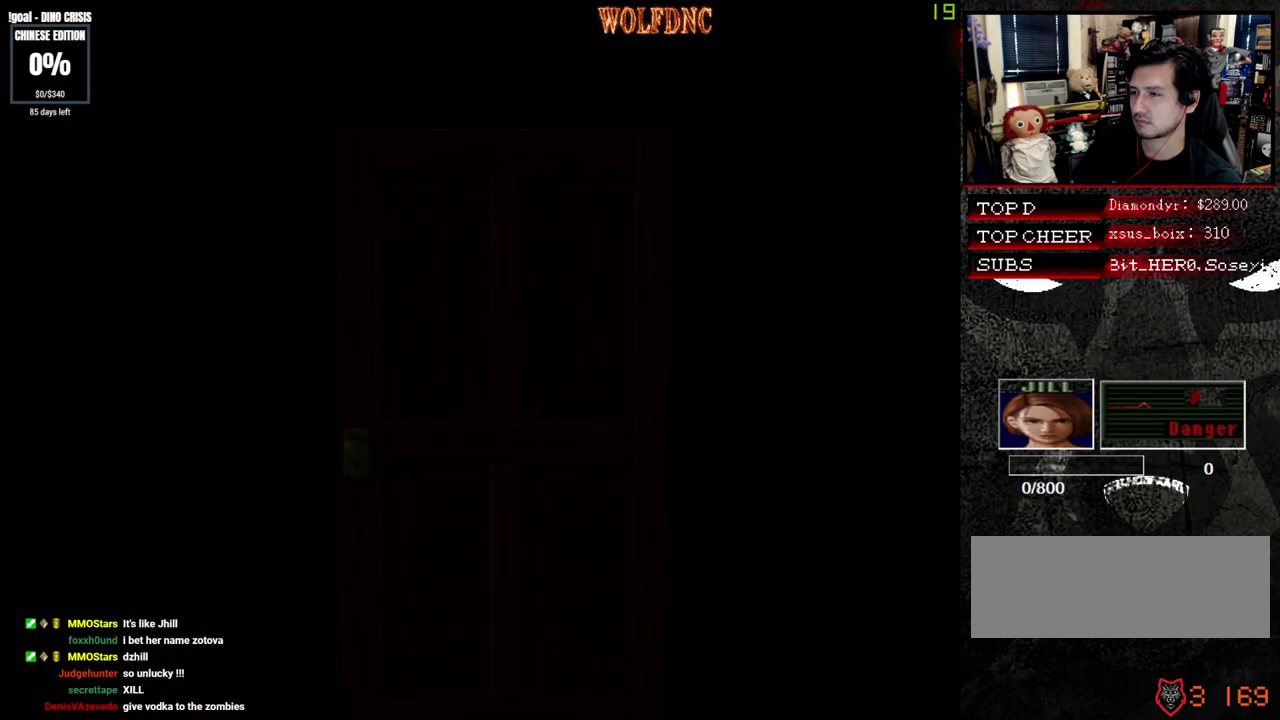
{"buttons": ["SQUARE", "DPAD_UP"], "events": []}
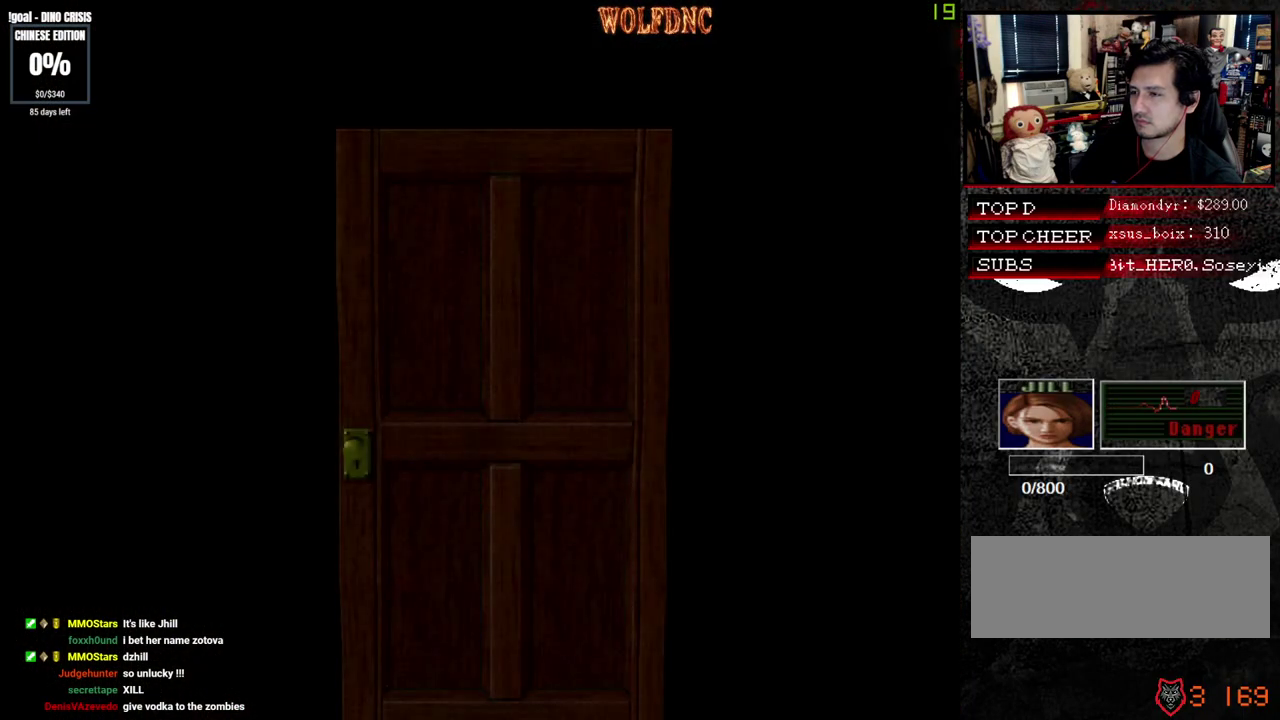
{"buttons": ["CROSS", "SQUARE", "DPAD_UP"], "events": [[383, "SELECT", "down"], [433, "CROSS", "down"], [483, "SELECT", "up"]]}
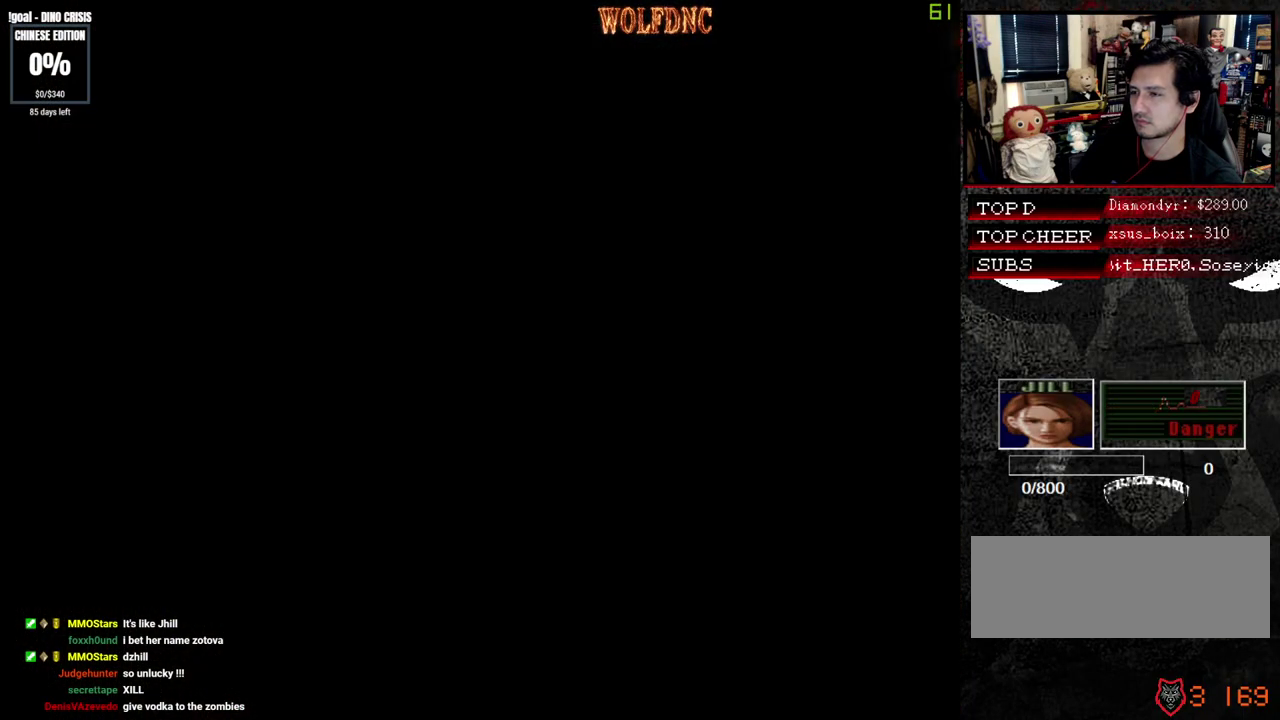
{"buttons": ["CROSS"], "events": [[33, "DPAD_UP", "up"], [167, "CROSS", "up"], [167, "SQUARE", "up"], [217, "CROSS", "down"], [400, "CROSS", "up"], [450, "CROSS", "down"]]}
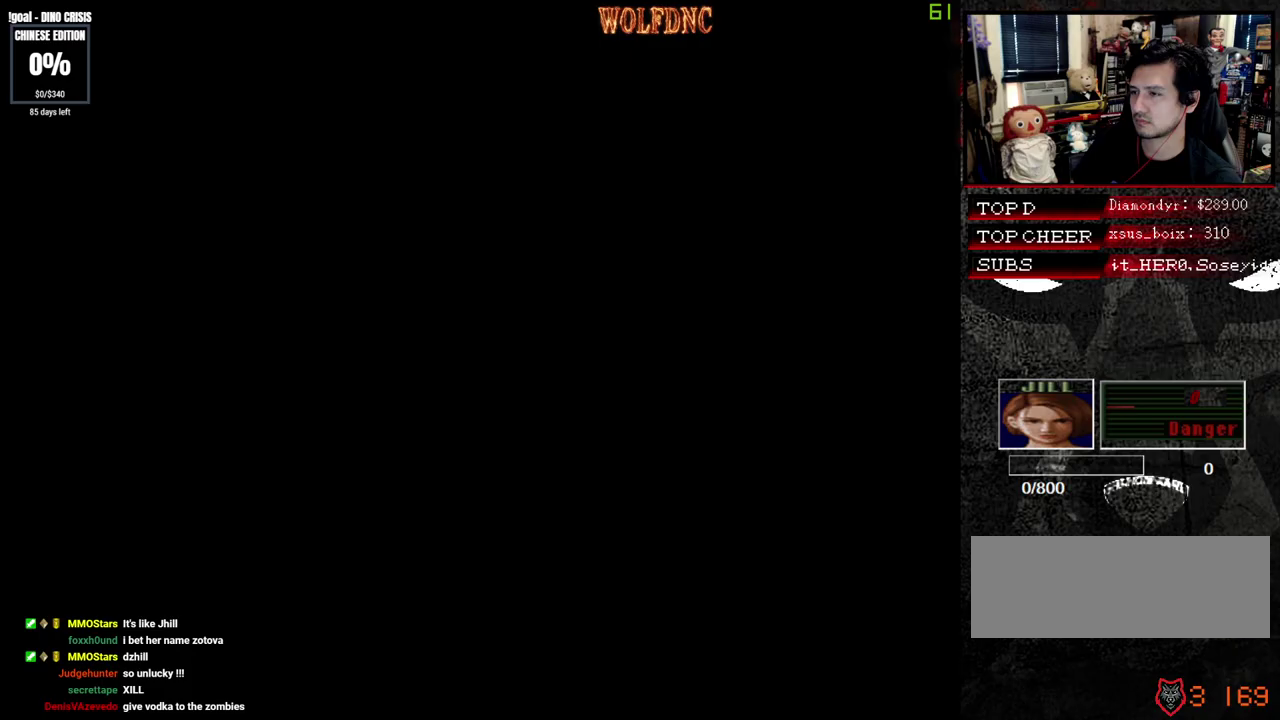
{"buttons": ["SELECT"], "events": [[133, "CROSS", "up"], [183, "CROSS", "down"], [233, "CROSS", "up"], [283, "CROSS", "down"], [317, "SELECT", "down"], [367, "CROSS", "up"], [417, "CROSS", "down"], [417, "SELECT", "up"], [467, "CROSS", "up"], [467, "SELECT", "down"]]}
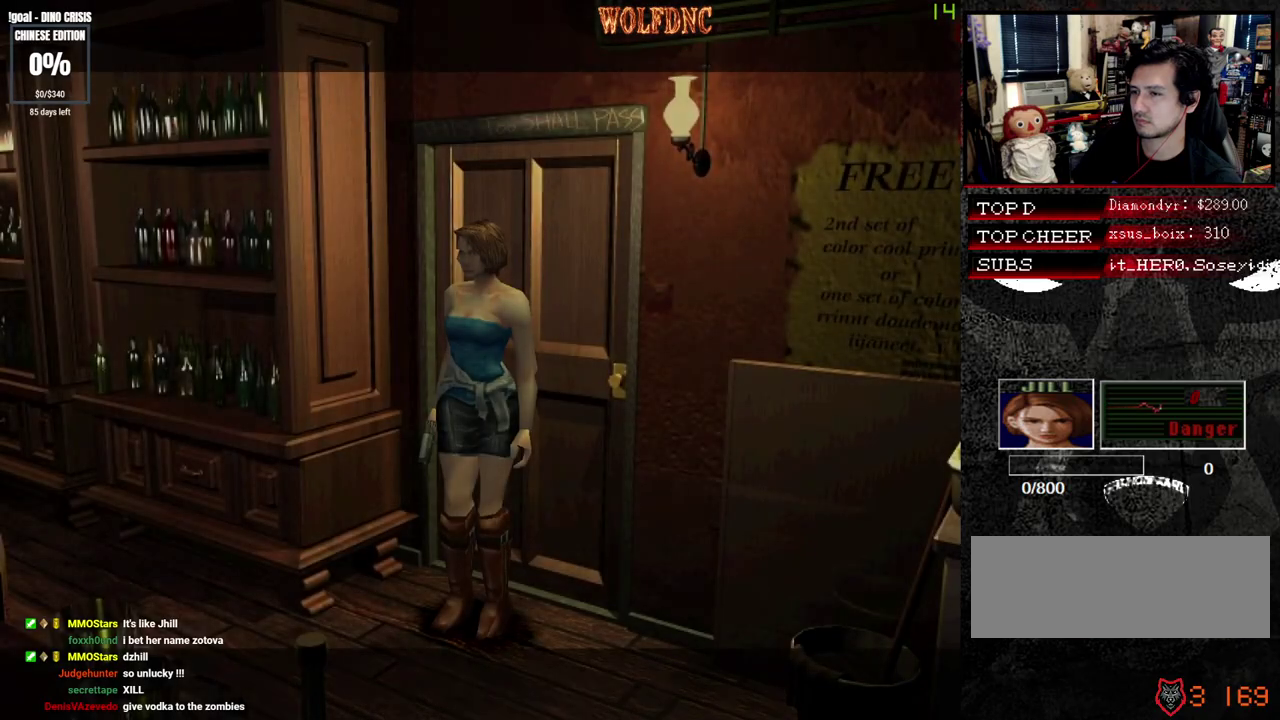
{"buttons": ["DPAD_DOWN", "DPAD_LEFT"], "events": [[17, "CROSS", "down"], [50, "SELECT", "up"], [200, "DPAD_LEFT", "down"], [250, "CROSS", "up"], [433, "DPAD_DOWN", "down"]]}
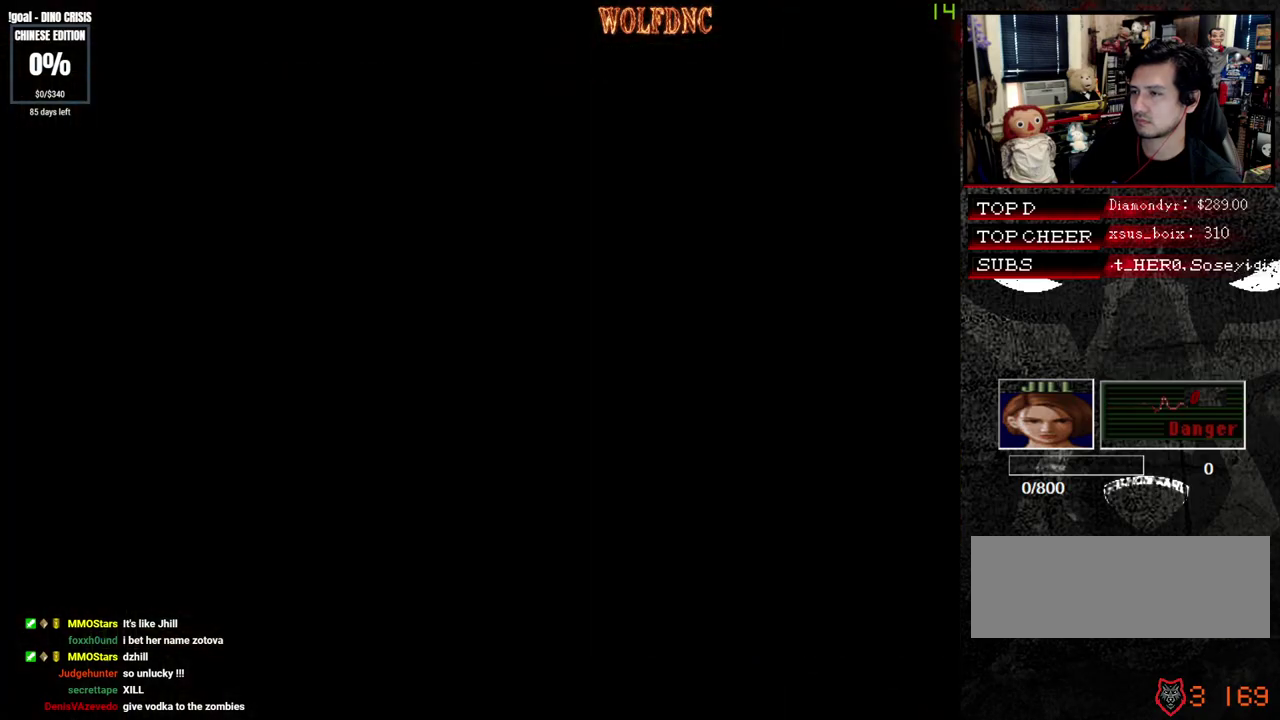
{"buttons": ["SQUARE", "DPAD_UP", "DPAD_LEFT"], "events": [[117, "SQUARE", "down"], [217, "DPAD_DOWN", "up"], [217, "SQUARE", "up"], [317, "DPAD_UP", "down"], [317, "SQUARE", "down"]]}
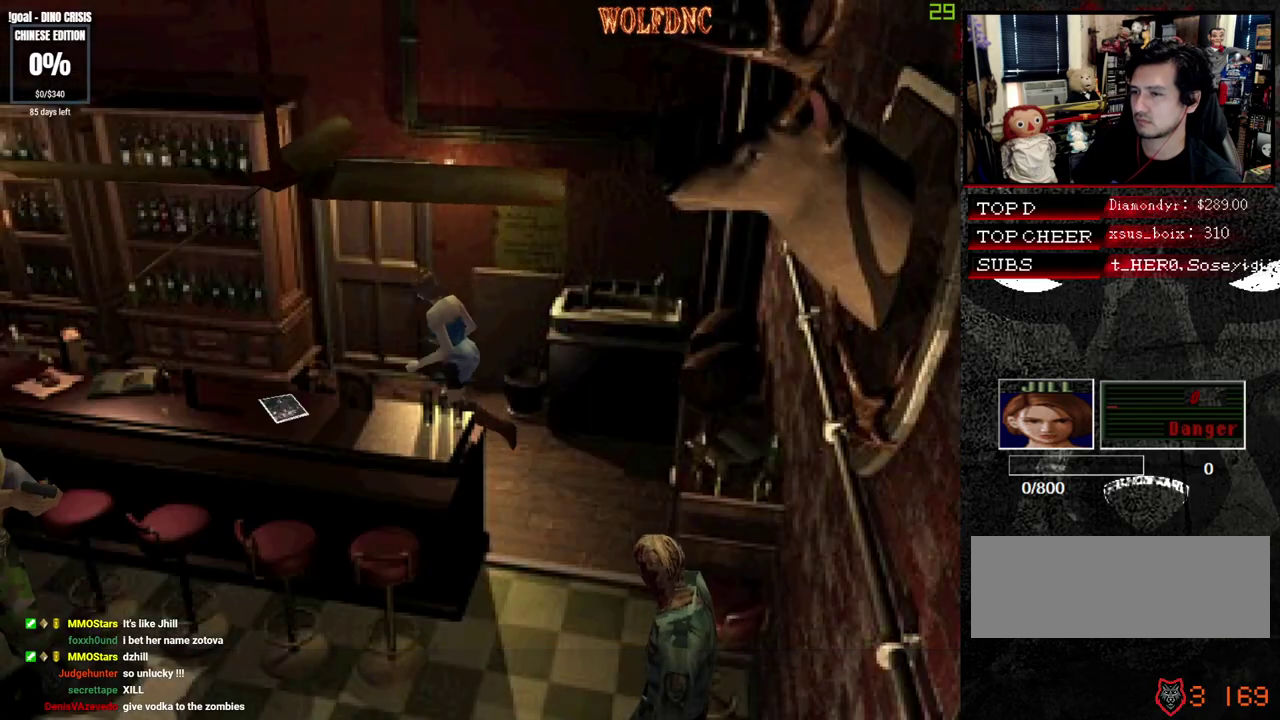
{"buttons": ["SQUARE", "DPAD_UP"], "events": [[83, "DPAD_LEFT", "up"]]}
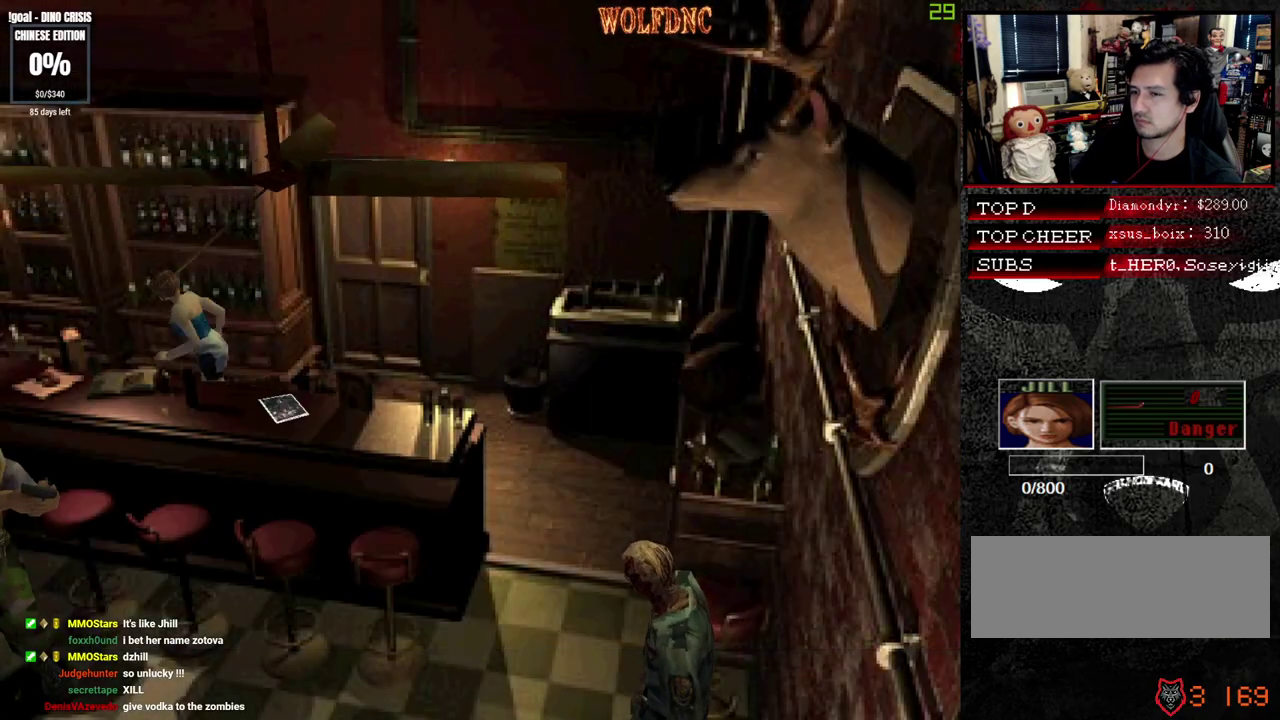
{"buttons": ["SQUARE", "DPAD_UP", "DPAD_LEFT"], "events": [[250, "DPAD_LEFT", "down"]]}
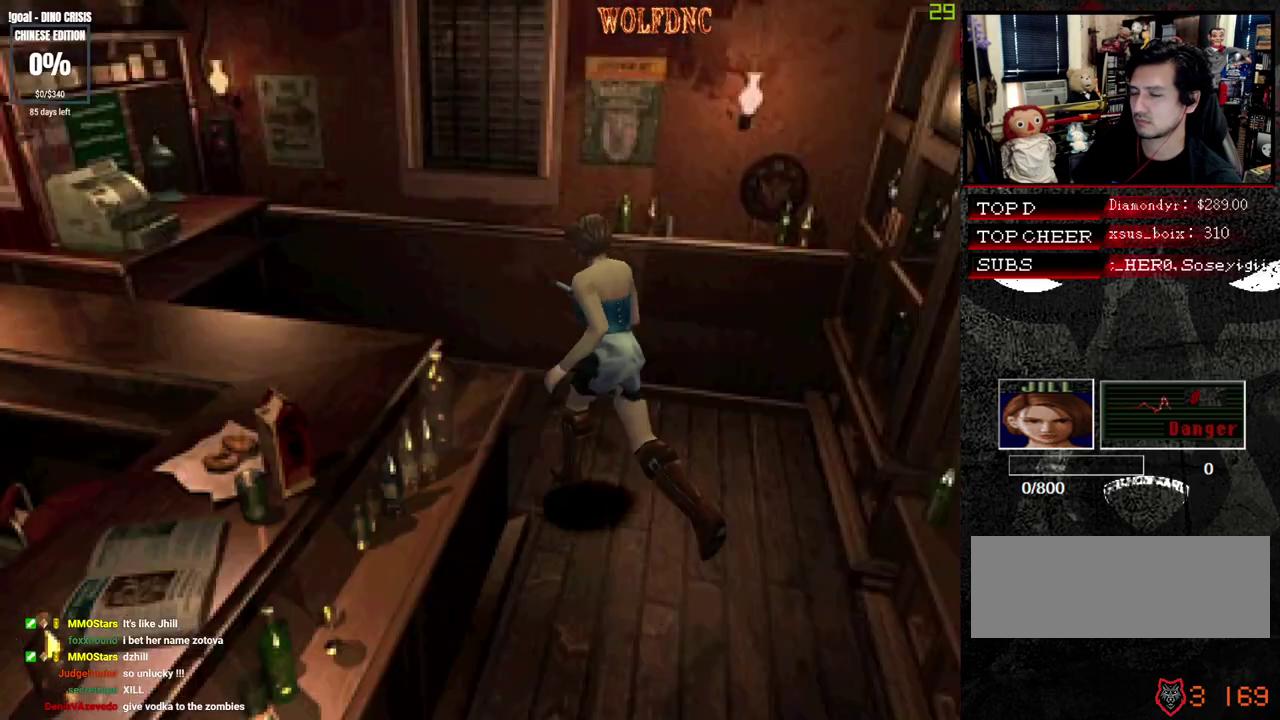
{"buttons": ["SQUARE", "DPAD_UP"], "events": [[117, "DPAD_LEFT", "up"]]}
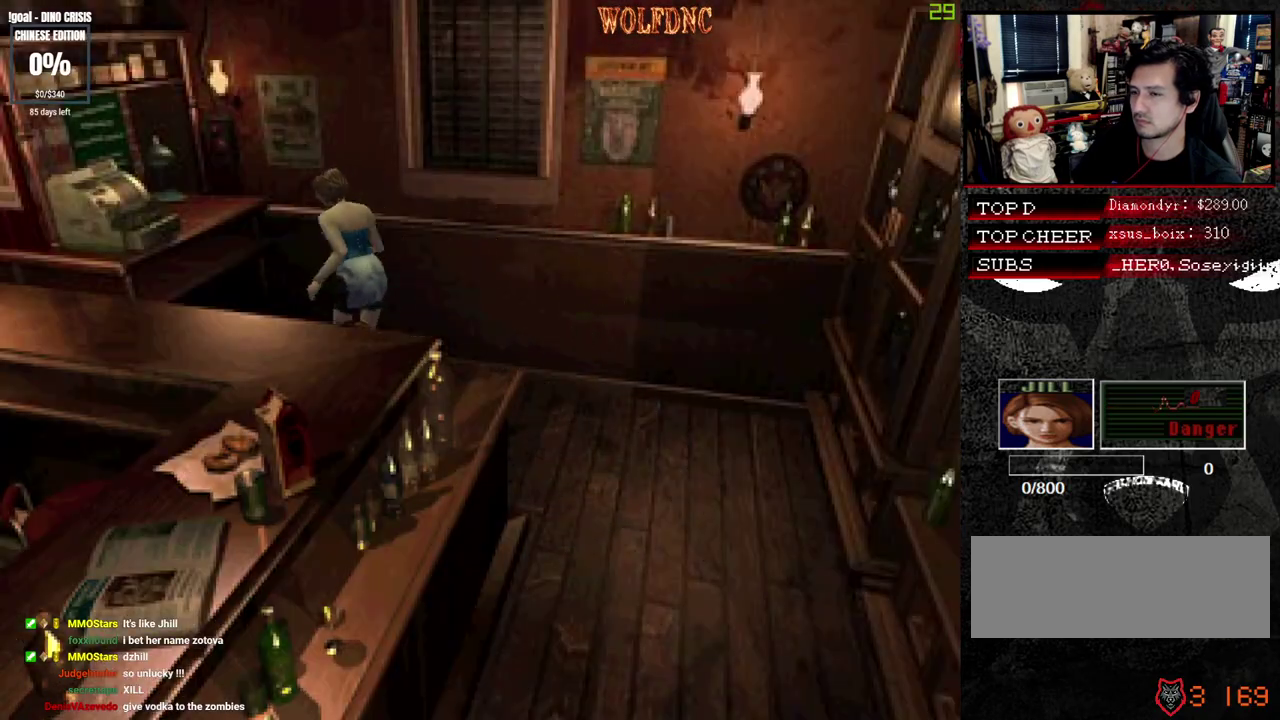
{"buttons": [], "events": [[50, "CROSS", "down"], [183, "CROSS", "up"], [233, "SQUARE", "up"], [283, "DPAD_UP", "up"], [367, "CROSS", "down"], [367, "SQUARE", "down"], [417, "CROSS", "up"], [417, "SQUARE", "up"]]}
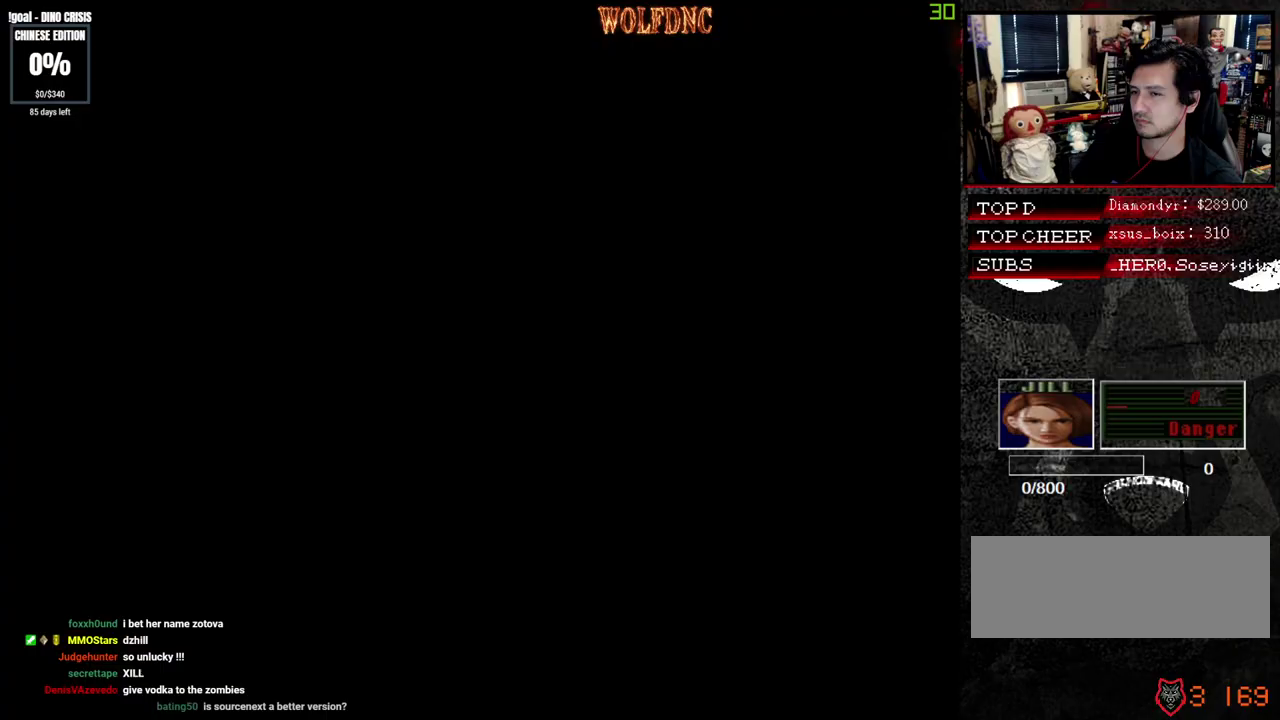
{"buttons": ["CROSS"], "events": [[17, "CROSS", "down"]]}
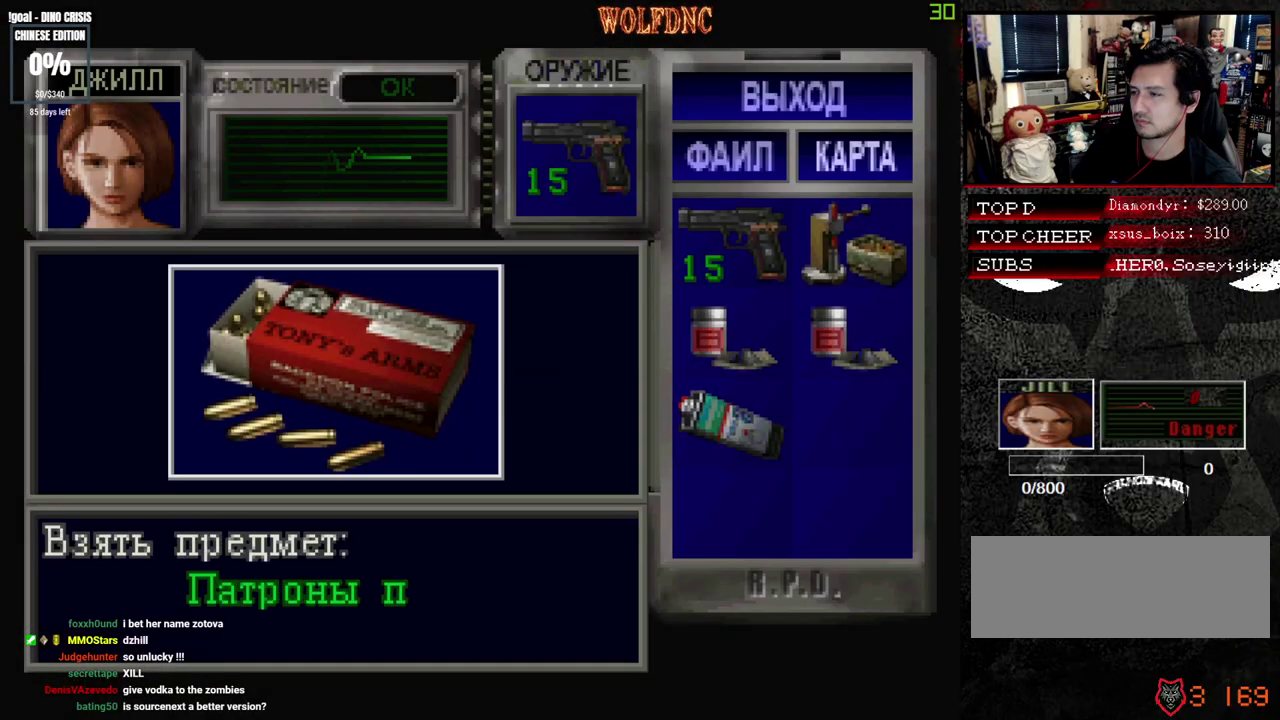
{"buttons": ["CROSS"], "events": [[67, "CROSS", "up"], [117, "CROSS", "down"], [217, "CROSS", "up"], [350, "CROSS", "down"], [450, "CROSS", "up"], [500, "CROSS", "down"]]}
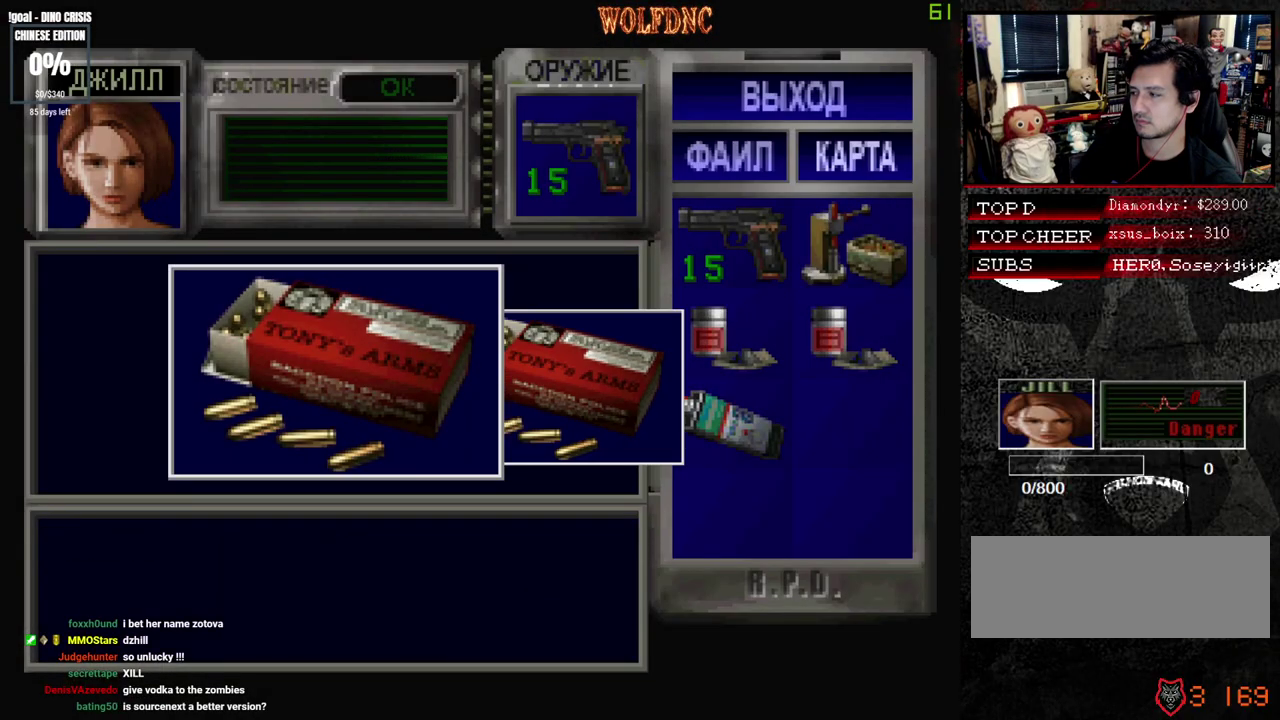
{"buttons": ["CROSS"], "events": [[133, "CROSS", "up"], [183, "CROSS", "down"], [317, "SQUARE", "down"], [467, "SQUARE", "up"]]}
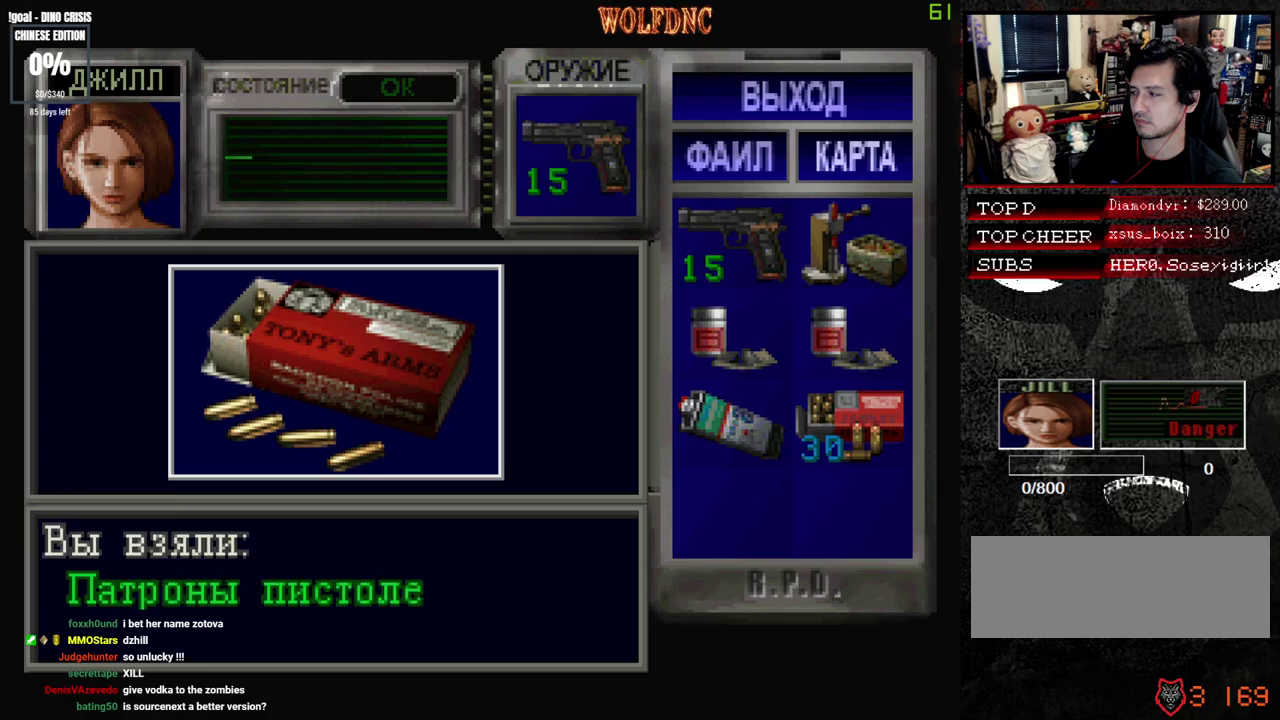
{"buttons": ["DPAD_DOWN"], "events": [[17, "SQUARE", "down"], [50, "CROSS", "up"], [100, "CROSS", "down"], [200, "SQUARE", "up"], [250, "CROSS", "up"], [433, "DPAD_DOWN", "down"]]}
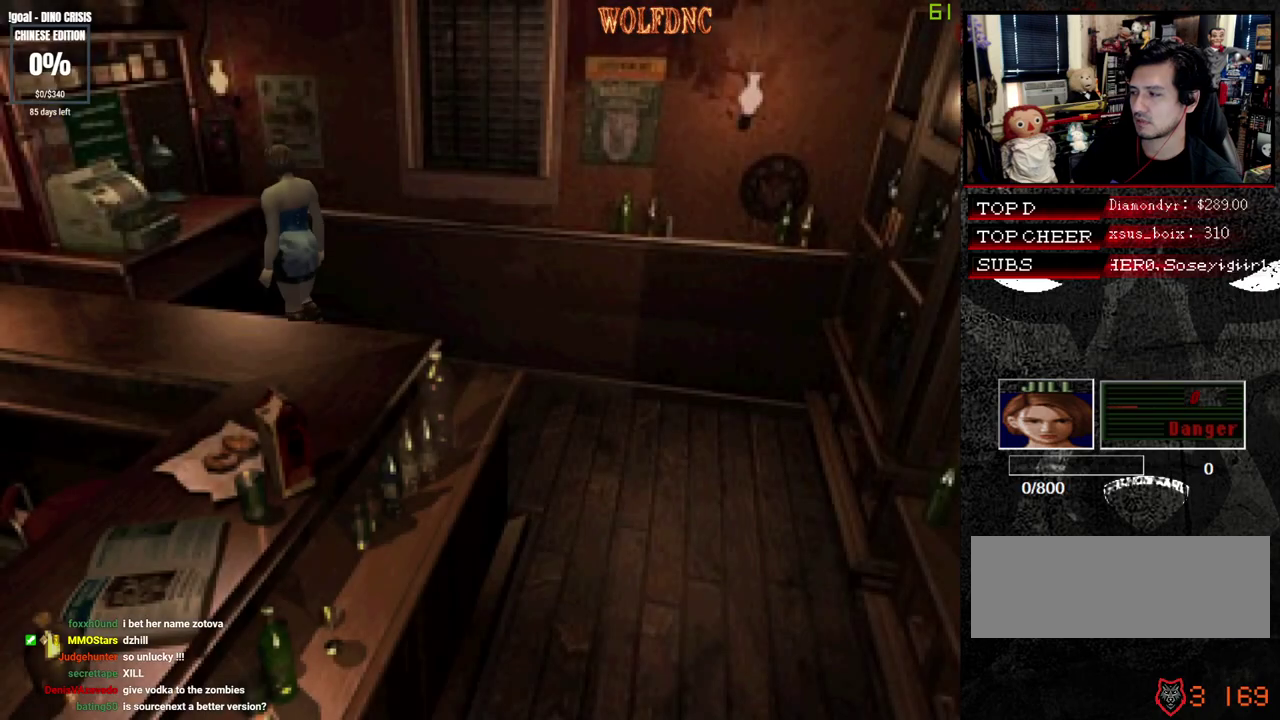
{"buttons": ["SQUARE", "DPAD_UP"], "events": [[33, "SQUARE", "down"], [117, "DPAD_DOWN", "up"], [167, "SQUARE", "up"], [217, "DPAD_UP", "down"], [267, "SQUARE", "down"]]}
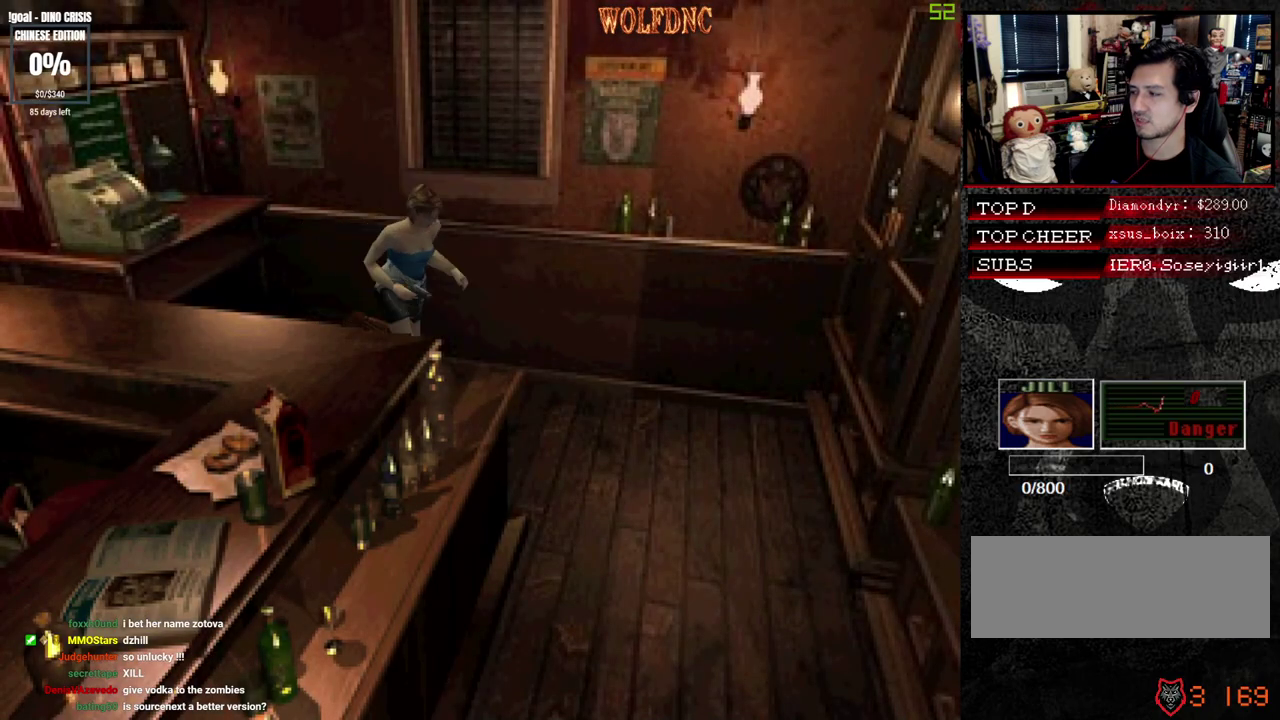
{"buttons": ["SQUARE", "DPAD_UP", "DPAD_RIGHT"], "events": [[50, "DPAD_RIGHT", "down"]]}
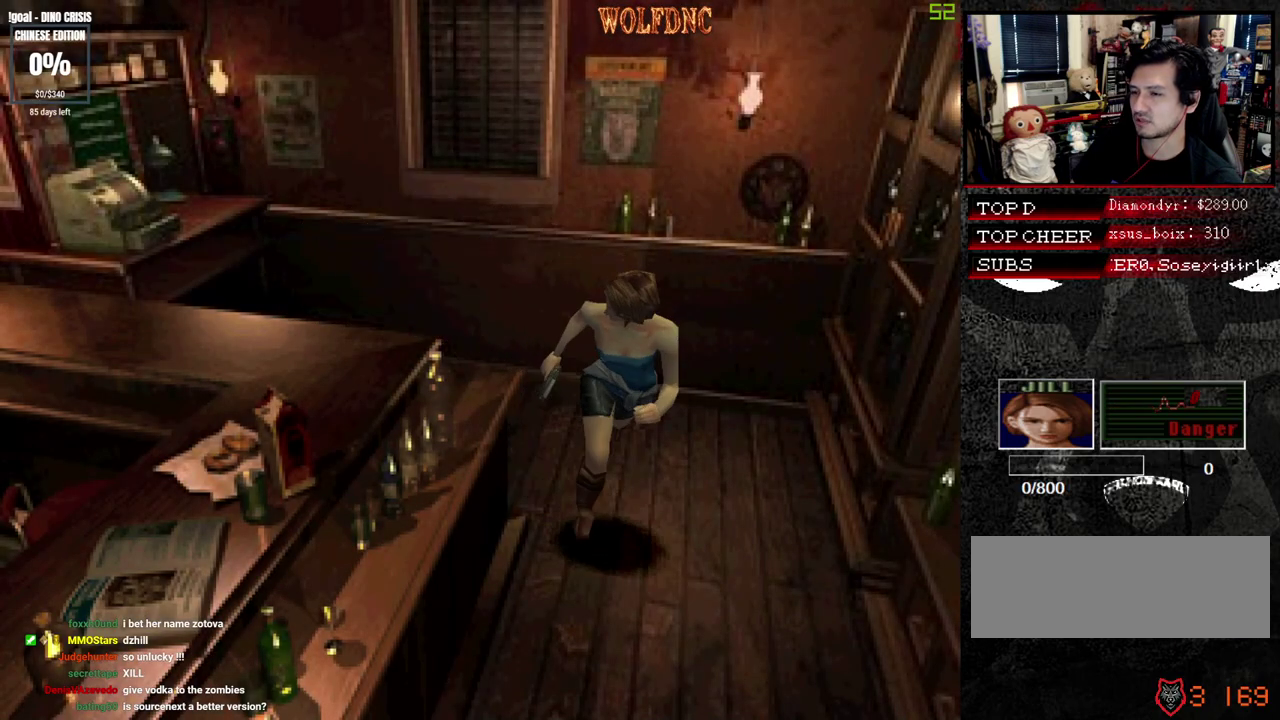
{"buttons": ["SQUARE", "DPAD_UP", "DPAD_LEFT"], "events": [[17, "DPAD_RIGHT", "up"], [150, "DPAD_LEFT", "down"]]}
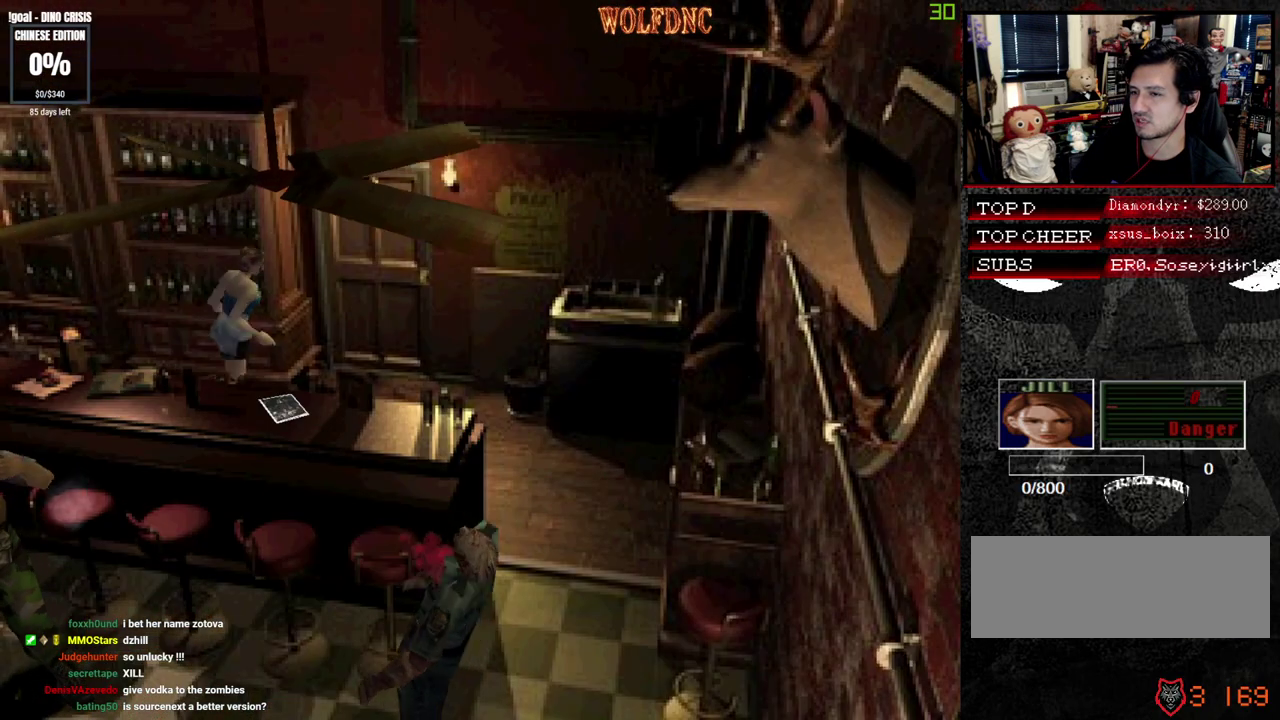
{"buttons": ["CROSS", "SQUARE", "DPAD_UP", "DPAD_RIGHT"], "events": [[117, "DPAD_LEFT", "up"], [217, "CROSS", "down"], [217, "DPAD_LEFT", "down"], [317, "CROSS", "up"], [400, "CROSS", "down"], [450, "DPAD_LEFT", "up"], [500, "DPAD_RIGHT", "down"]]}